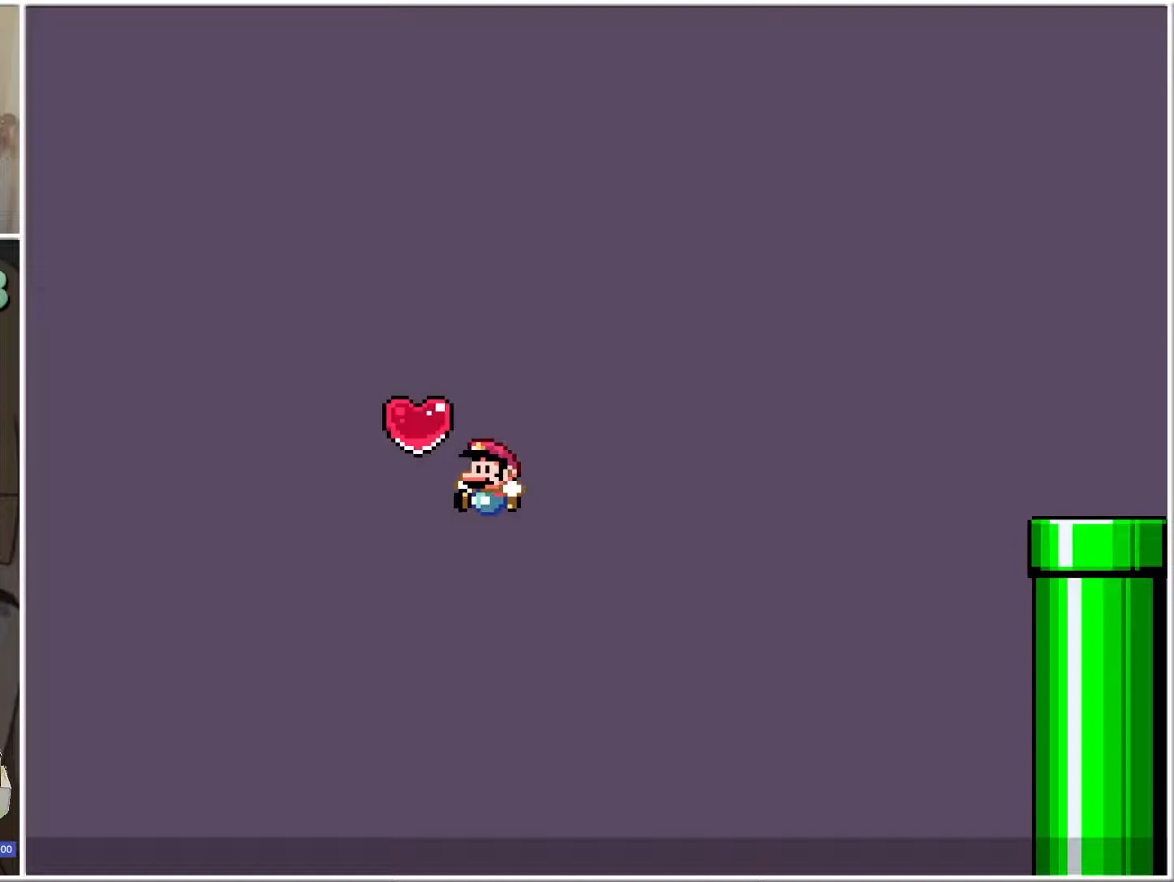
Gameplay with a controller (Nintendo layout); each line is a JSON object with the inputs held at the frame after it. "events" lists button and stick changes between this image and that frame as [ms after this image, input, new state], when the widget could be followed in between. Not read: L3 R3.
{"buttons": ["B", "X", "DPAD_UP", "DPAD_LEFT"], "events": []}
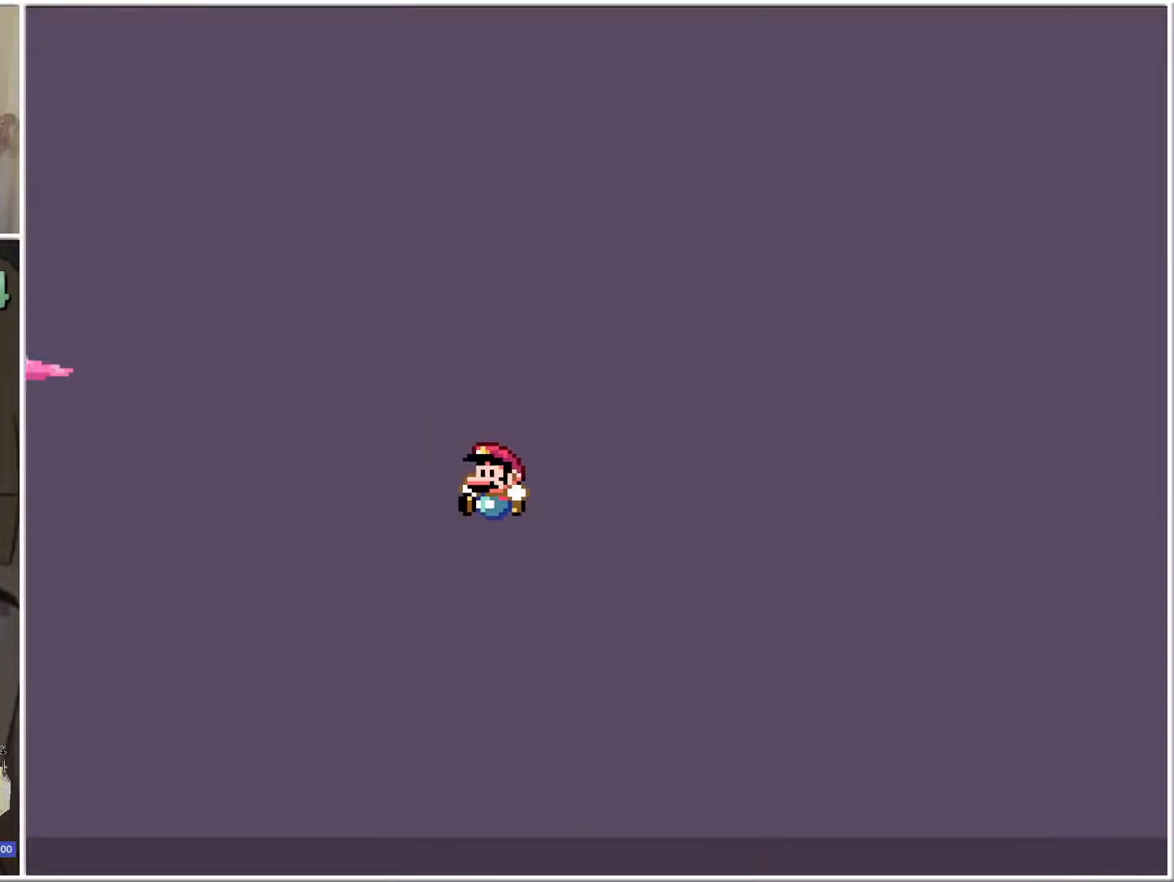
{"buttons": ["B", "X", "DPAD_UP", "DPAD_LEFT"], "events": [[317, "L1", "down"], [467, "L1", "up"]]}
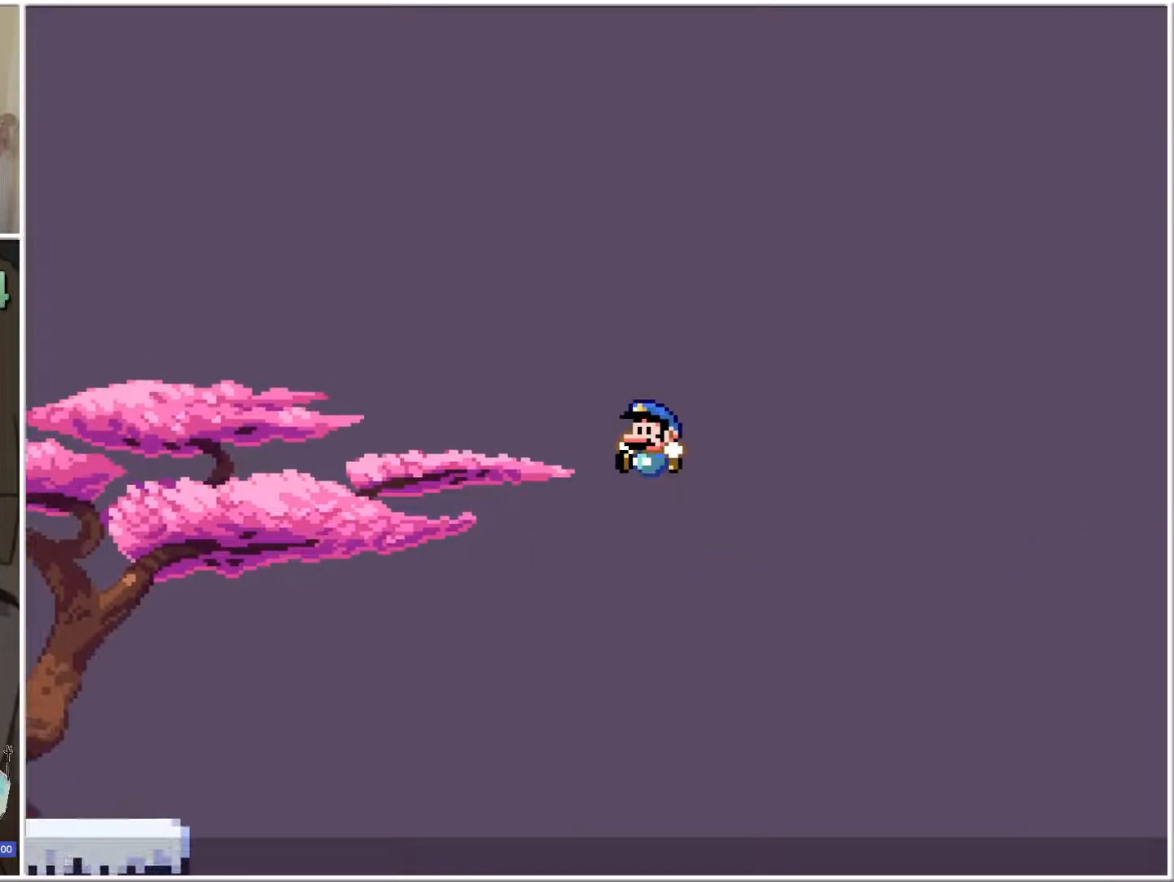
{"buttons": ["B", "X"], "events": [[217, "DPAD_UP", "up"], [233, "DPAD_LEFT", "up"]]}
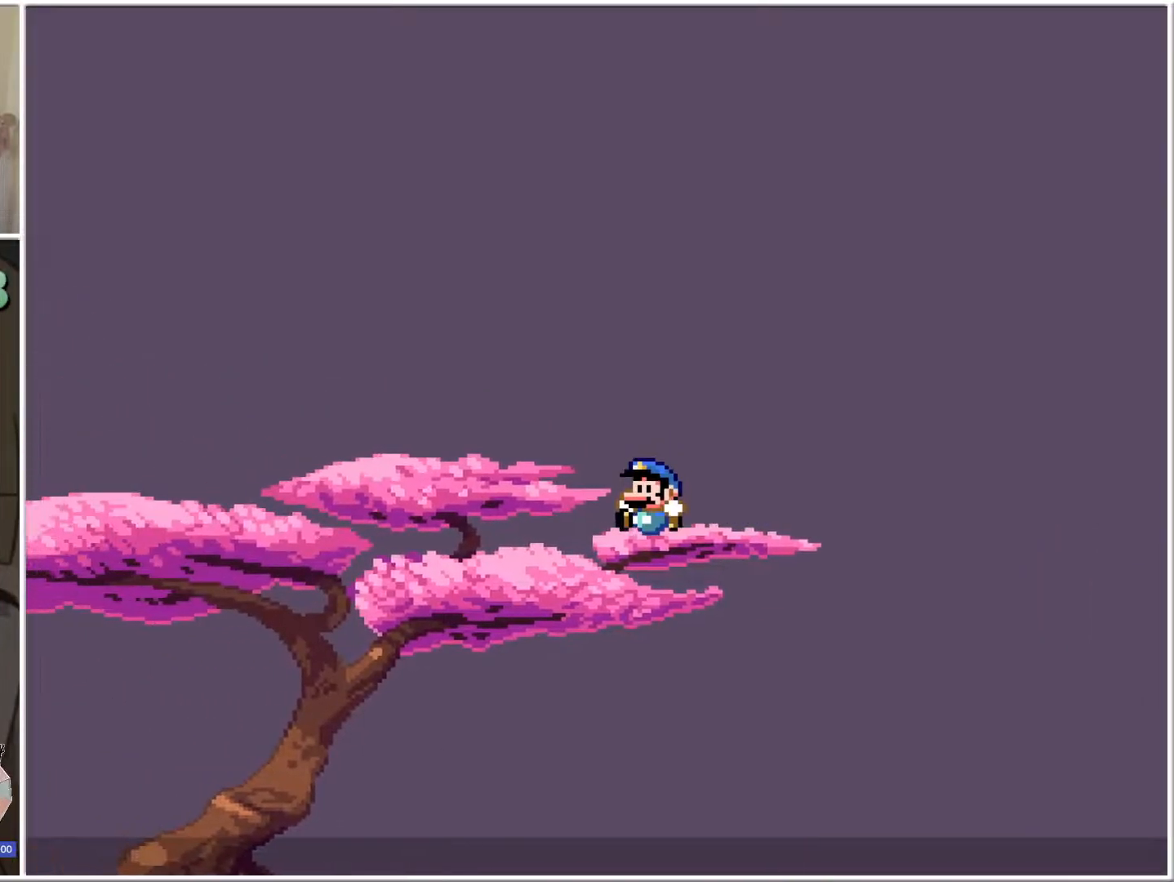
{"buttons": ["B", "X", "DPAD_UP", "DPAD_LEFT"], "events": [[150, "DPAD_LEFT", "down"], [233, "DPAD_UP", "down"], [267, "L1", "down"], [467, "L1", "up"]]}
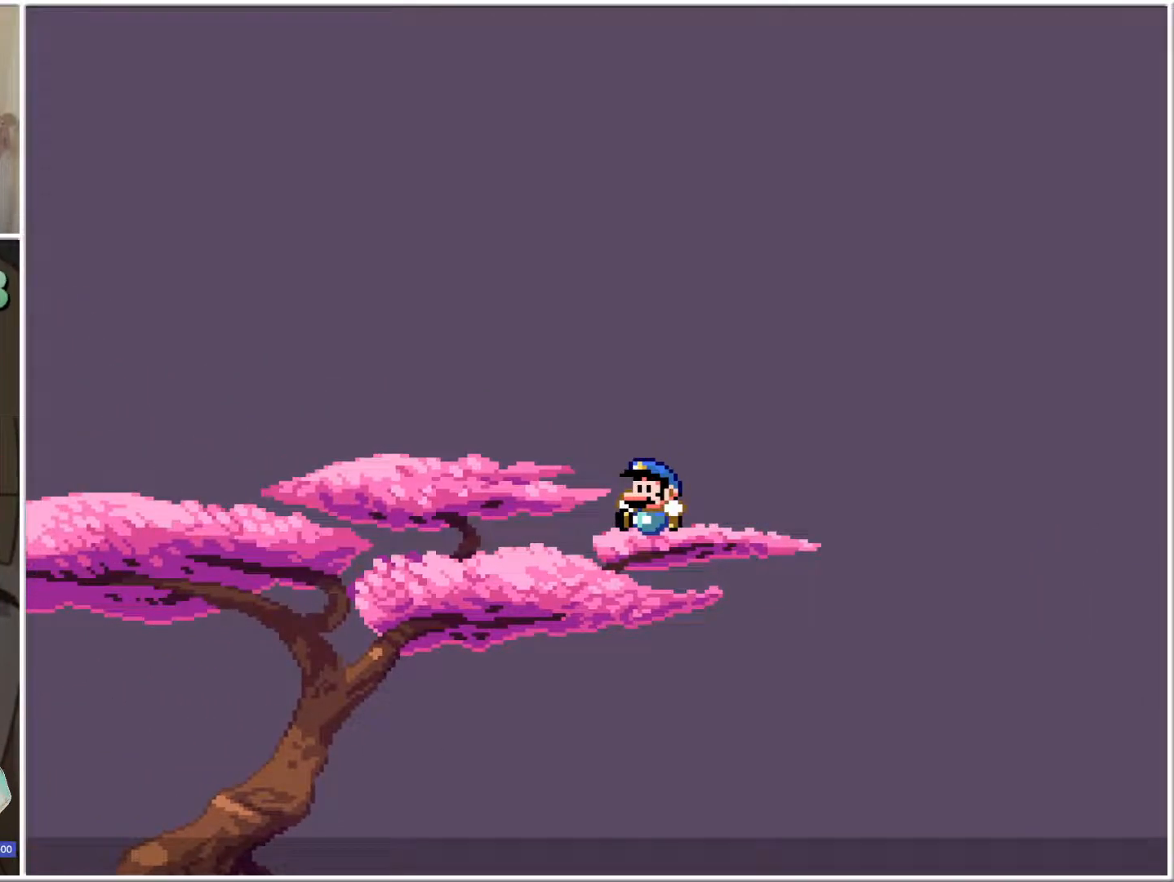
{"buttons": ["B", "X", "DPAD_UP", "DPAD_LEFT"], "events": []}
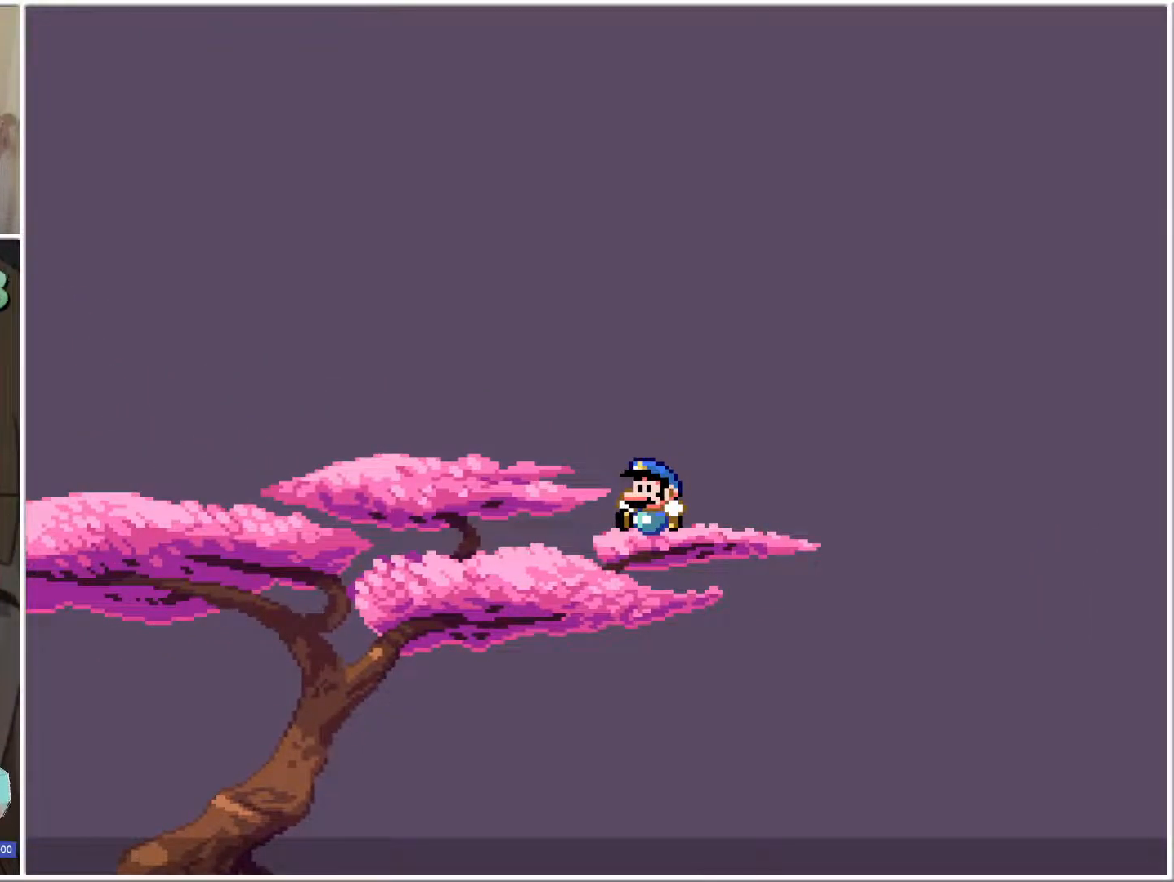
{"buttons": ["B", "X", "DPAD_UP", "DPAD_LEFT"], "events": []}
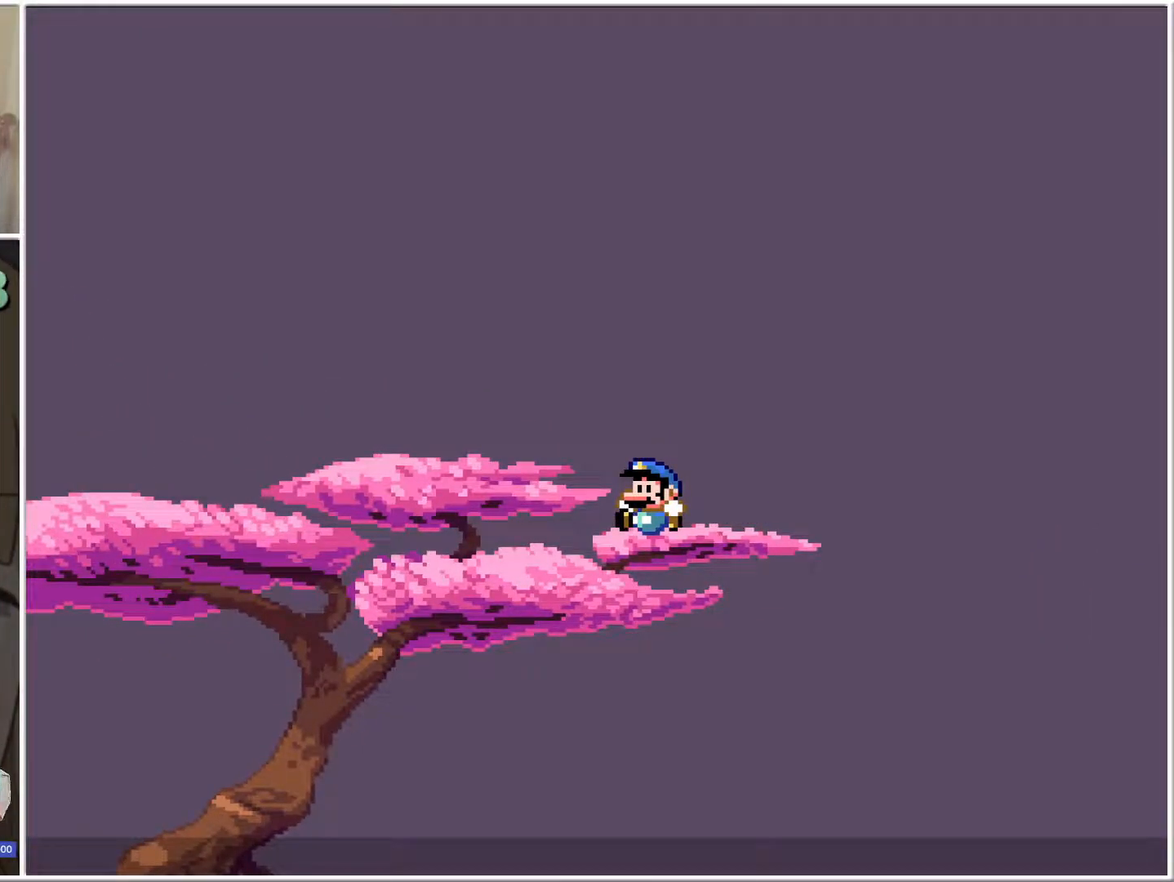
{"buttons": ["B", "X", "DPAD_UP", "DPAD_LEFT"], "events": []}
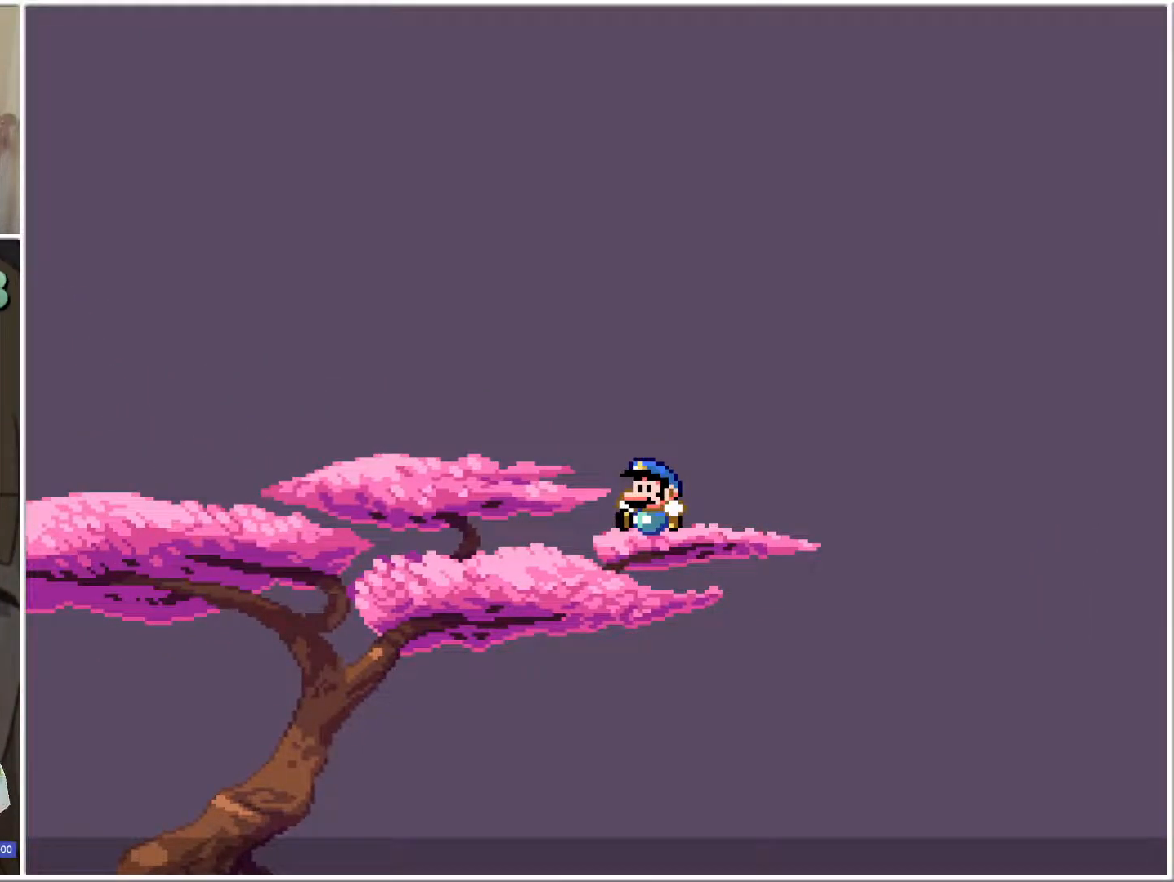
{"buttons": ["B", "X", "DPAD_UP", "DPAD_LEFT"], "events": []}
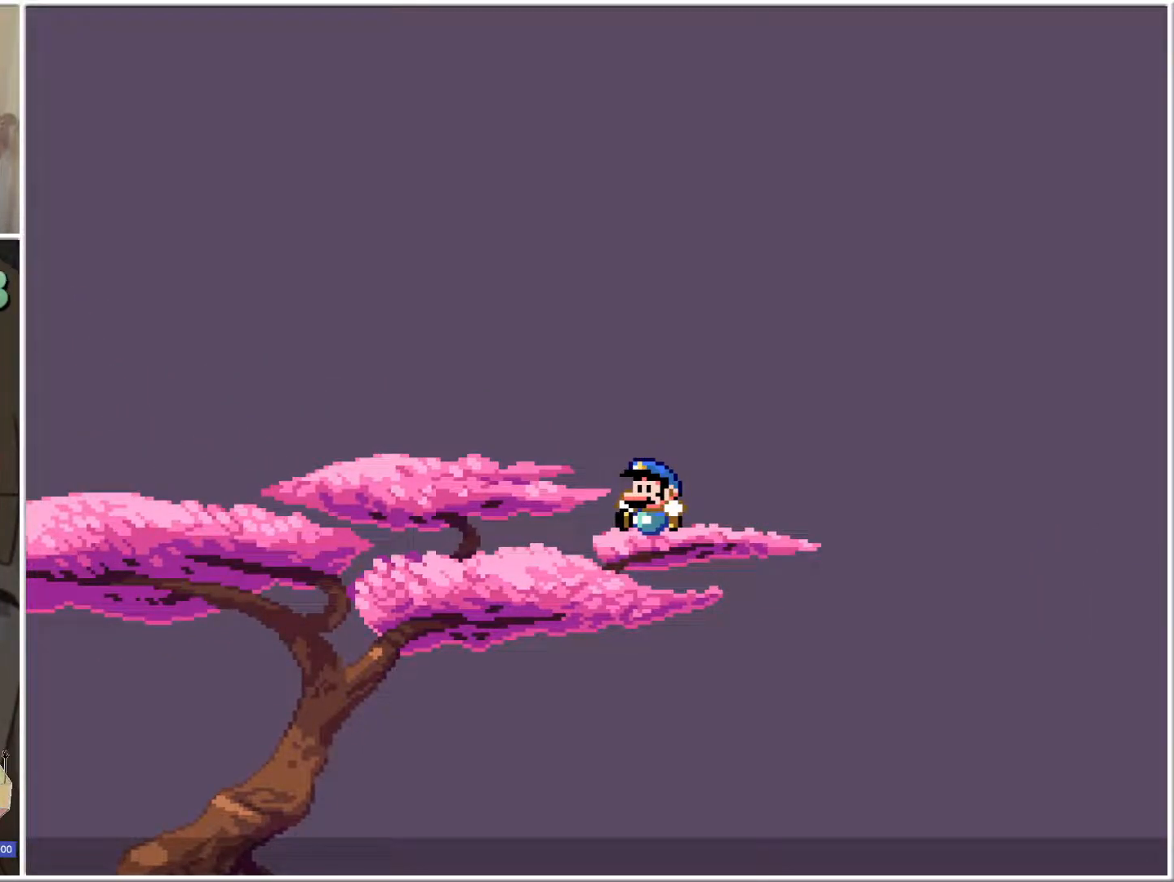
{"buttons": ["B", "X", "DPAD_UP", "DPAD_LEFT"], "events": []}
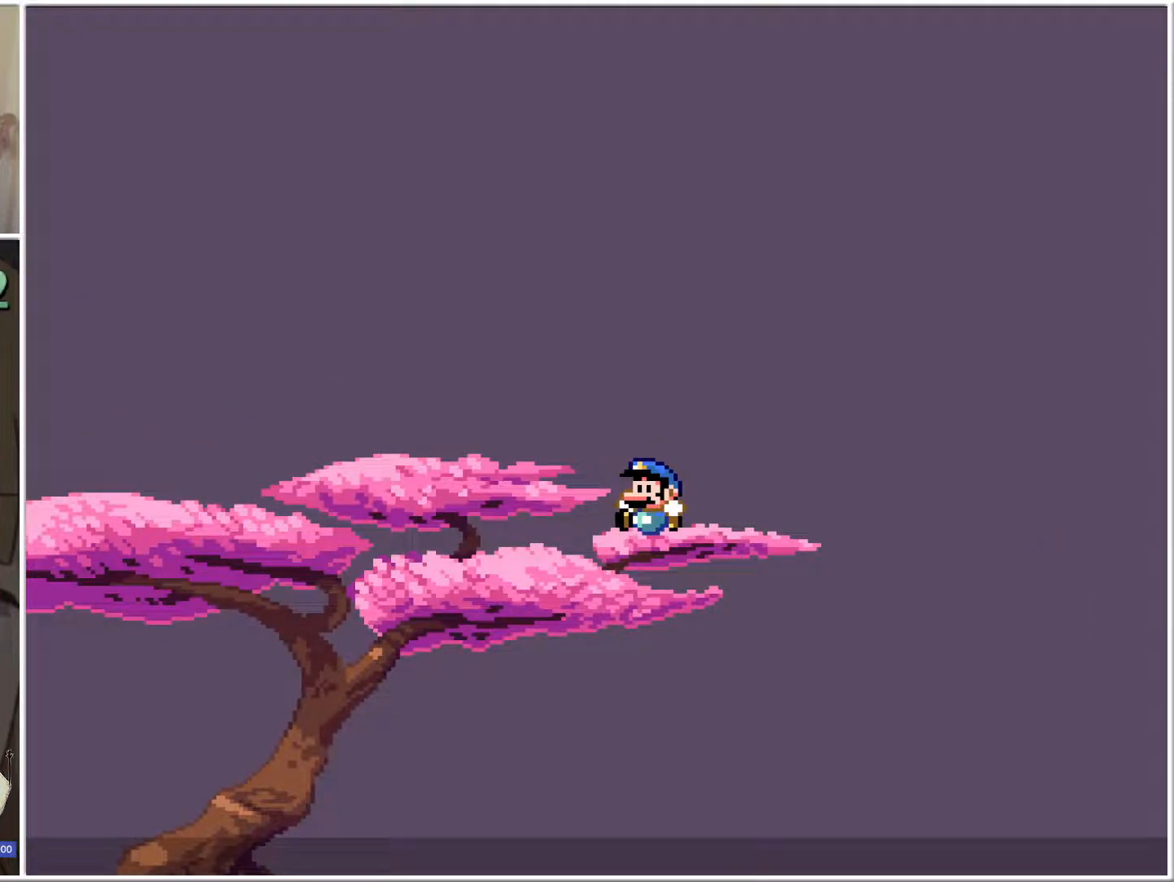
{"buttons": ["B", "X", "DPAD_UP", "DPAD_LEFT"], "events": []}
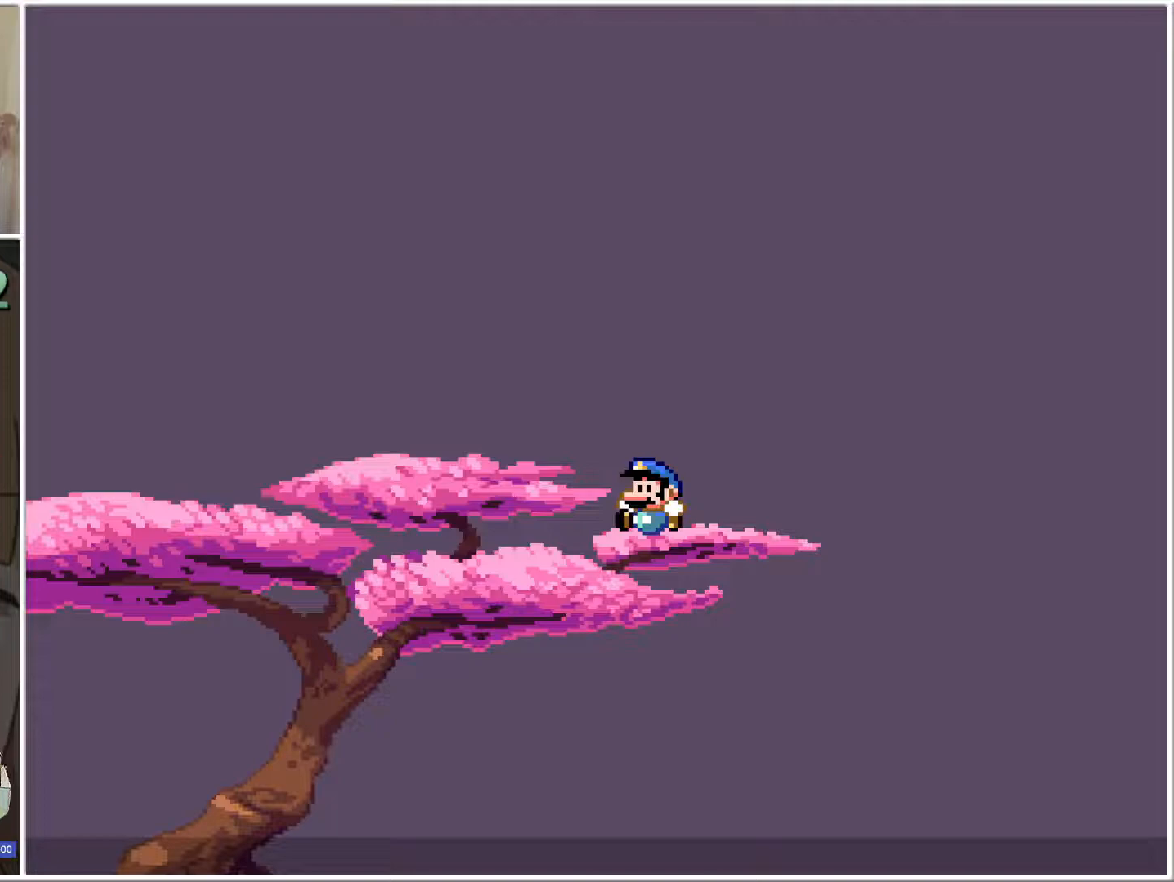
{"buttons": ["B", "X", "DPAD_UP", "DPAD_LEFT"], "events": [[367, "DPAD_UP", "up"], [400, "DPAD_LEFT", "up"], [450, "DPAD_LEFT", "down"], [450, "DPAD_UP", "down"]]}
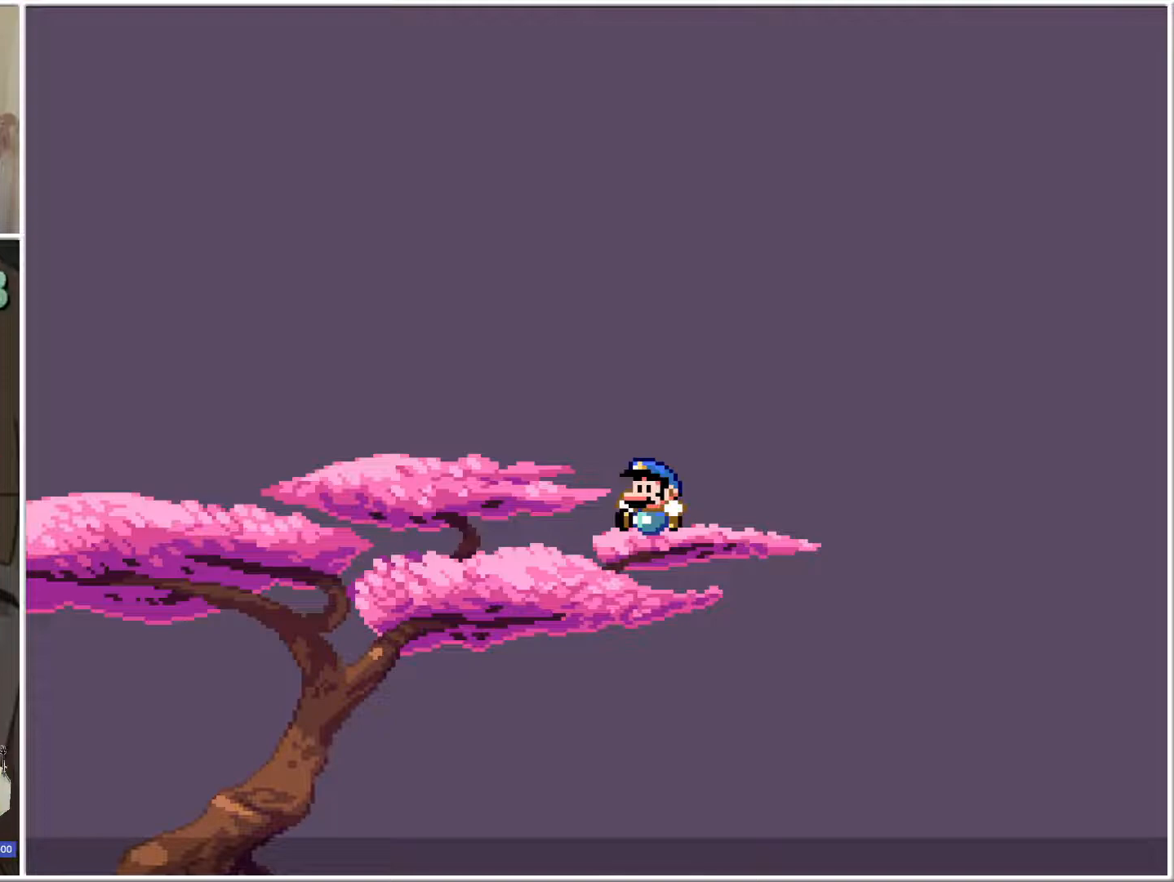
{"buttons": ["B", "X", "DPAD_UP", "DPAD_LEFT"], "events": []}
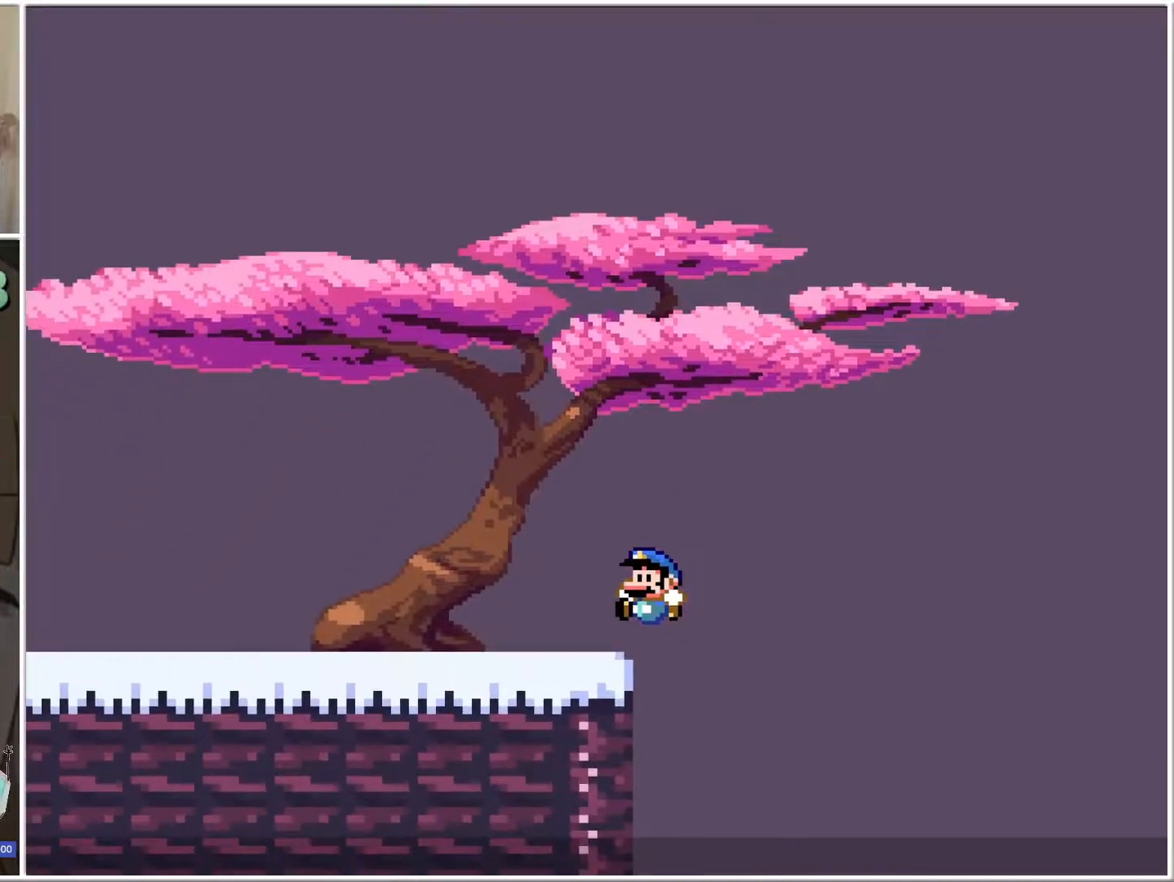
{"buttons": ["B", "X", "DPAD_UP"], "events": [[200, "L1", "down"], [333, "L1", "up"], [483, "DPAD_LEFT", "up"]]}
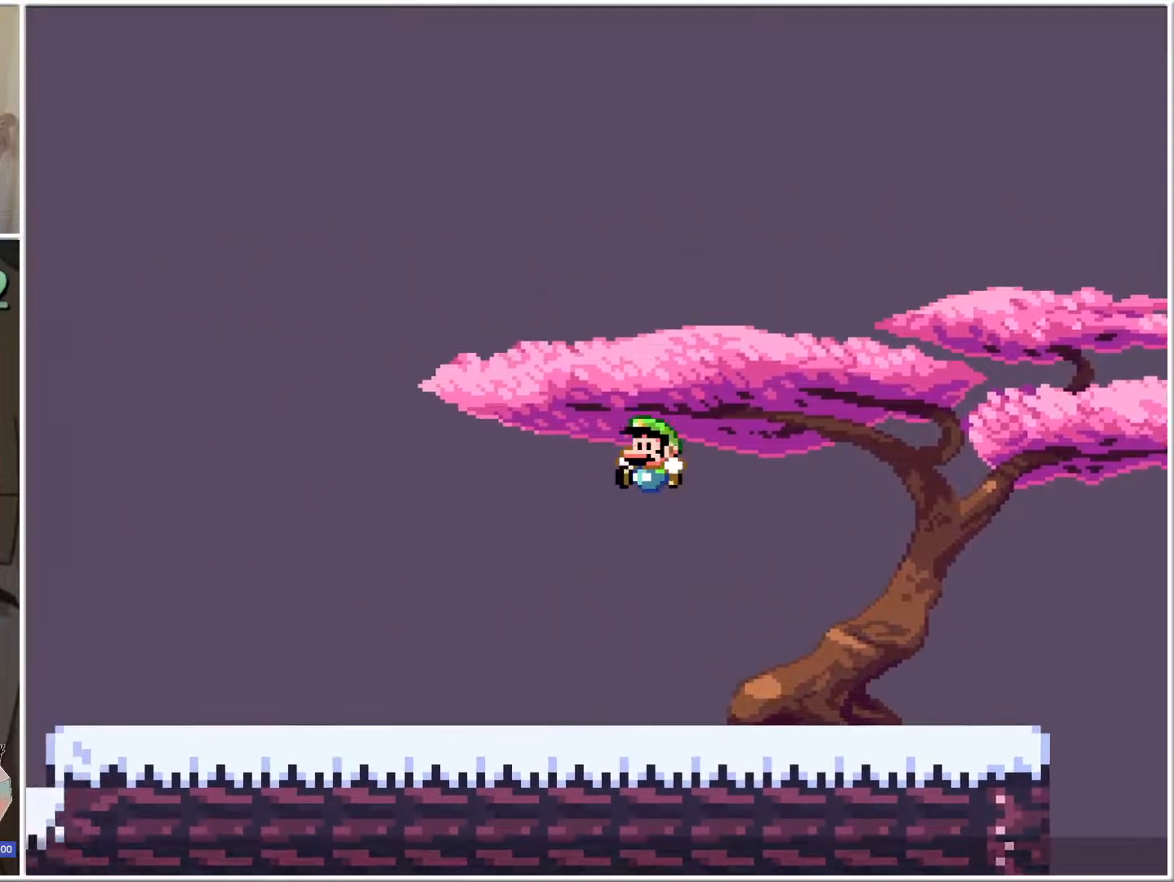
{"buttons": ["X"], "events": [[17, "DPAD_RIGHT", "down"], [17, "DPAD_UP", "up"], [83, "B", "up"], [233, "DPAD_RIGHT", "up"]]}
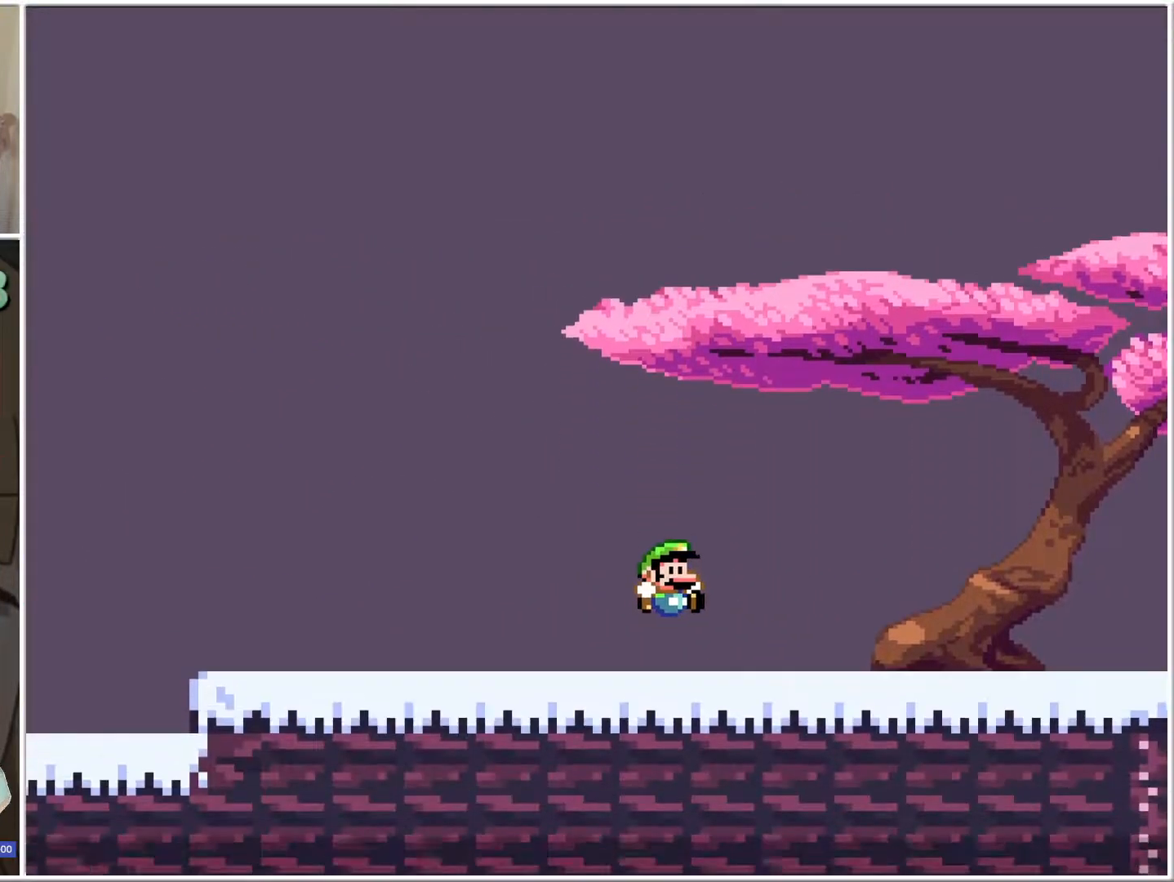
{"buttons": ["X", "DPAD_UP", "DPAD_RIGHT"], "events": [[233, "DPAD_RIGHT", "down"], [333, "DPAD_UP", "down"]]}
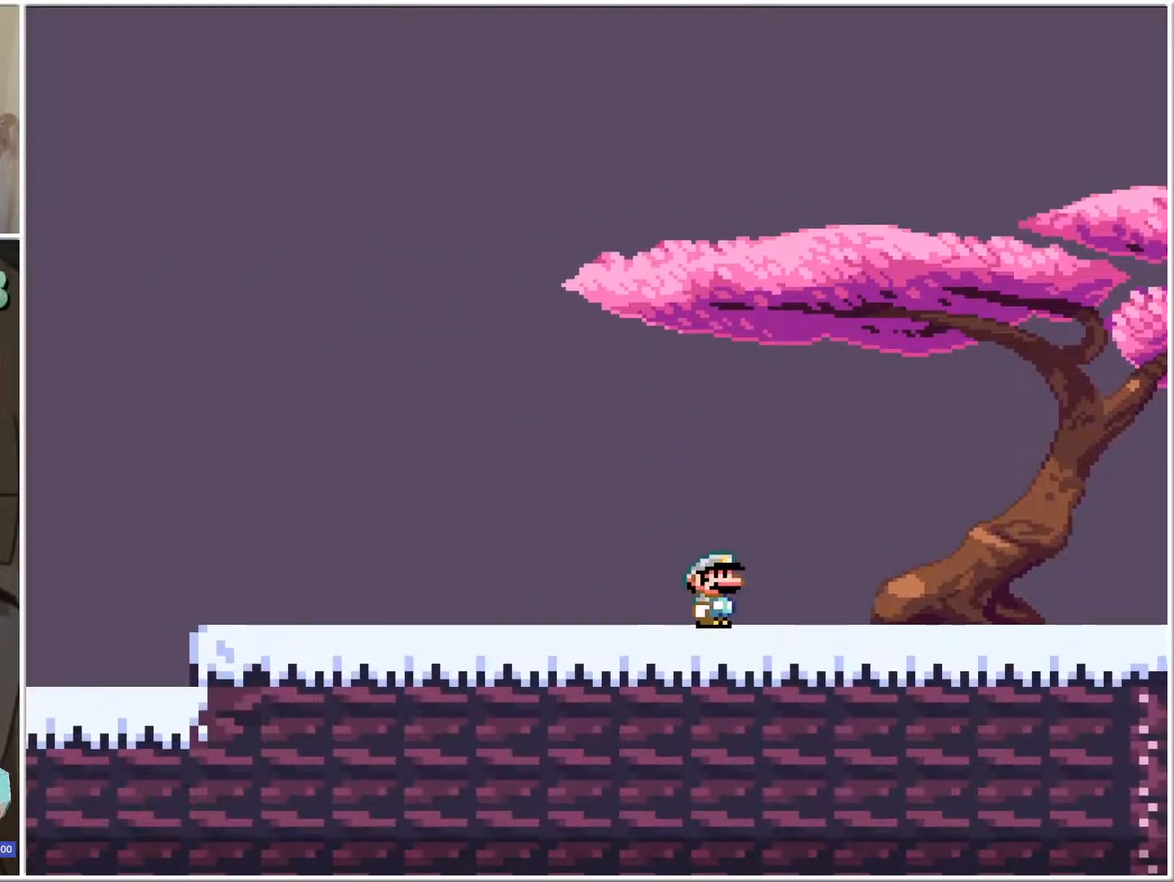
{"buttons": ["X", "DPAD_UP", "DPAD_RIGHT"], "events": []}
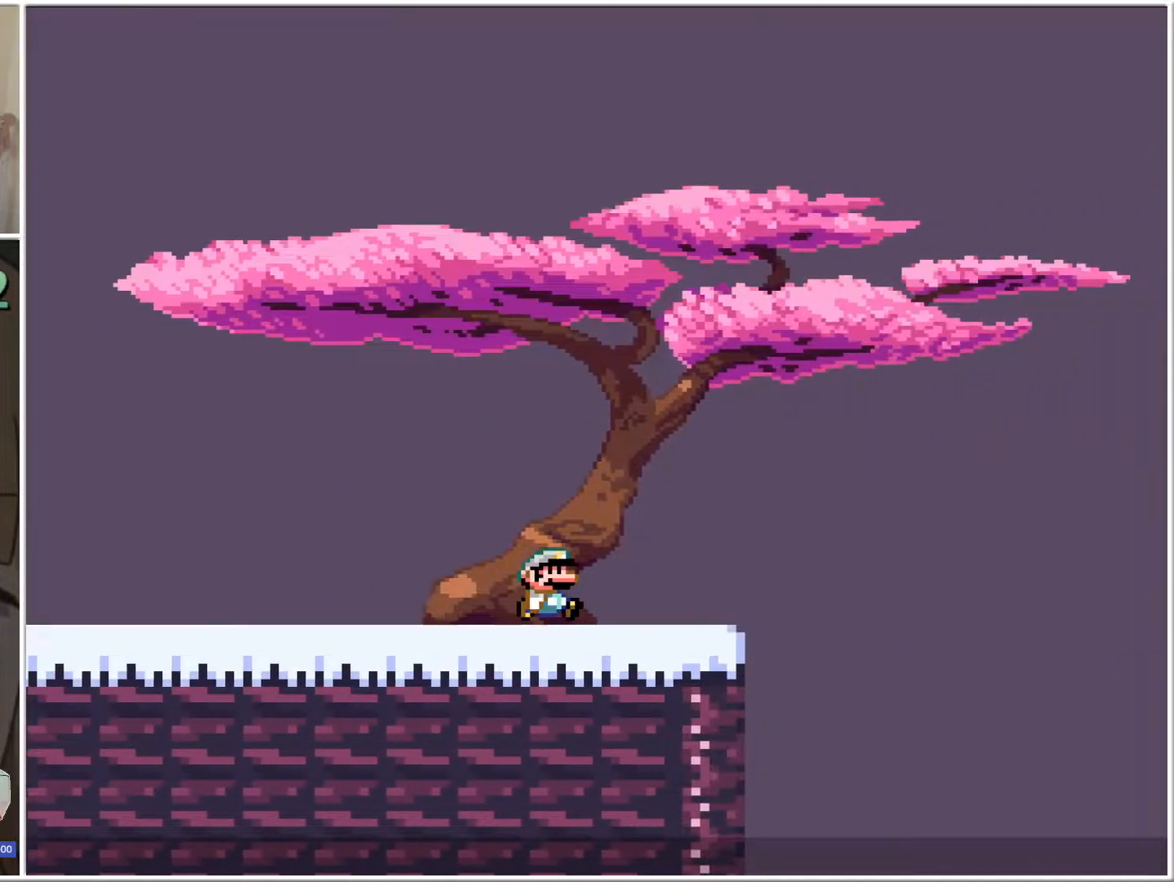
{"buttons": ["B", "X", "DPAD_UP", "DPAD_RIGHT"], "events": [[117, "B", "down"]]}
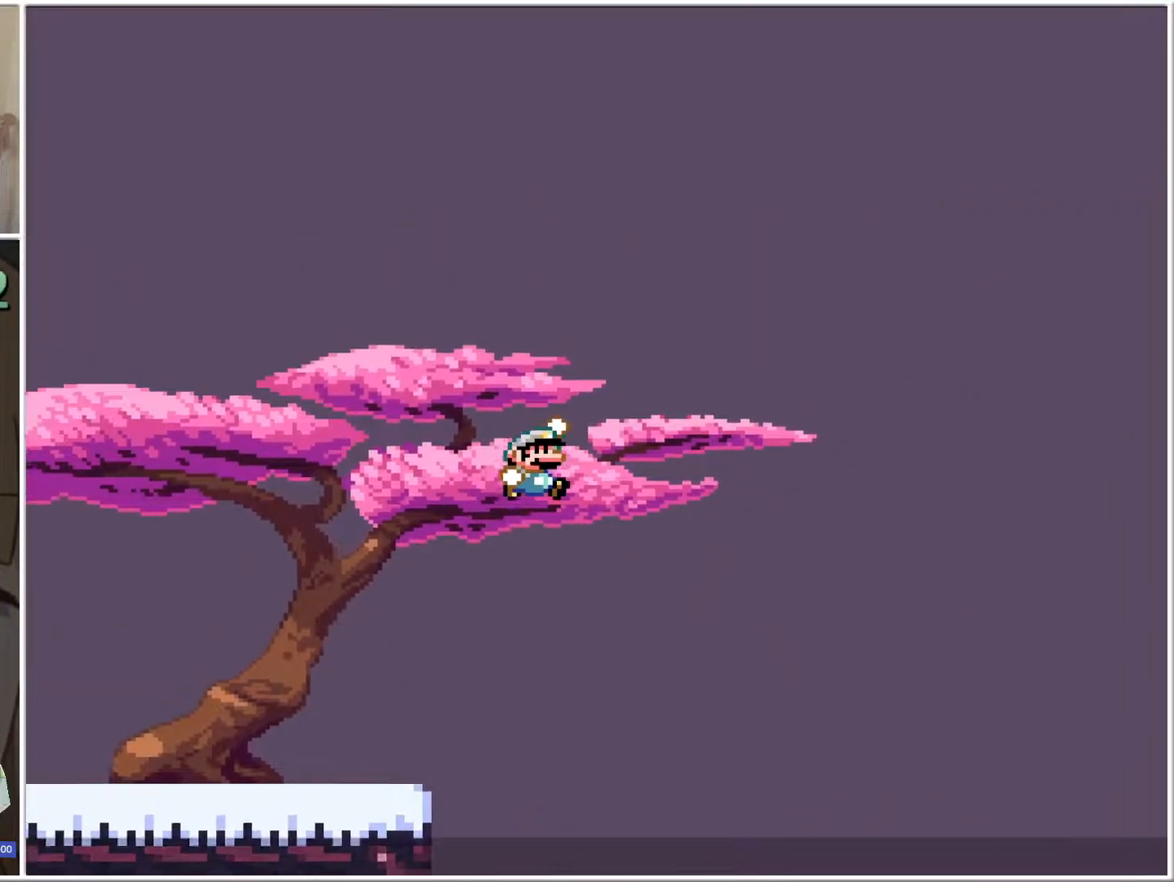
{"buttons": ["B", "X", "DPAD_UP", "DPAD_RIGHT"], "events": [[50, "L1", "down"], [183, "L1", "up"]]}
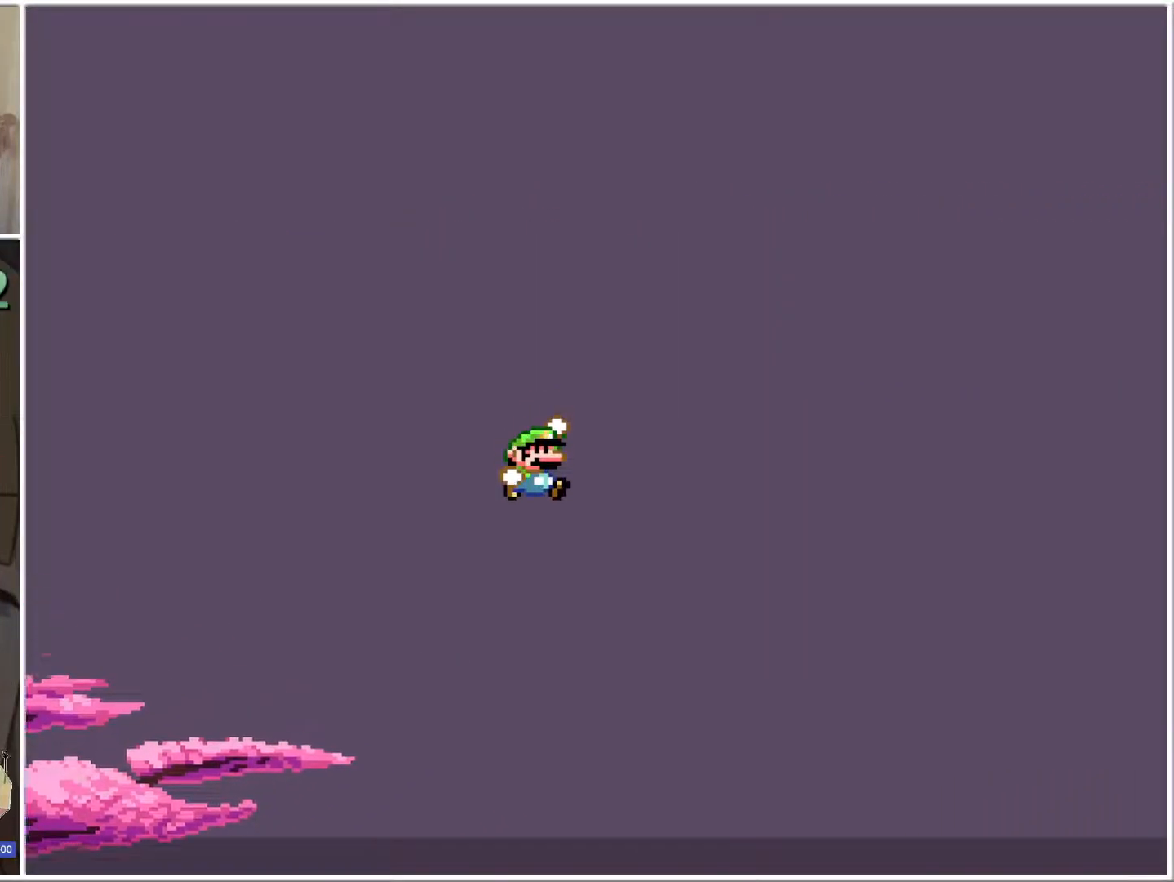
{"buttons": ["B", "X", "DPAD_UP", "DPAD_RIGHT"], "events": [[300, "L1", "down"], [467, "L1", "up"]]}
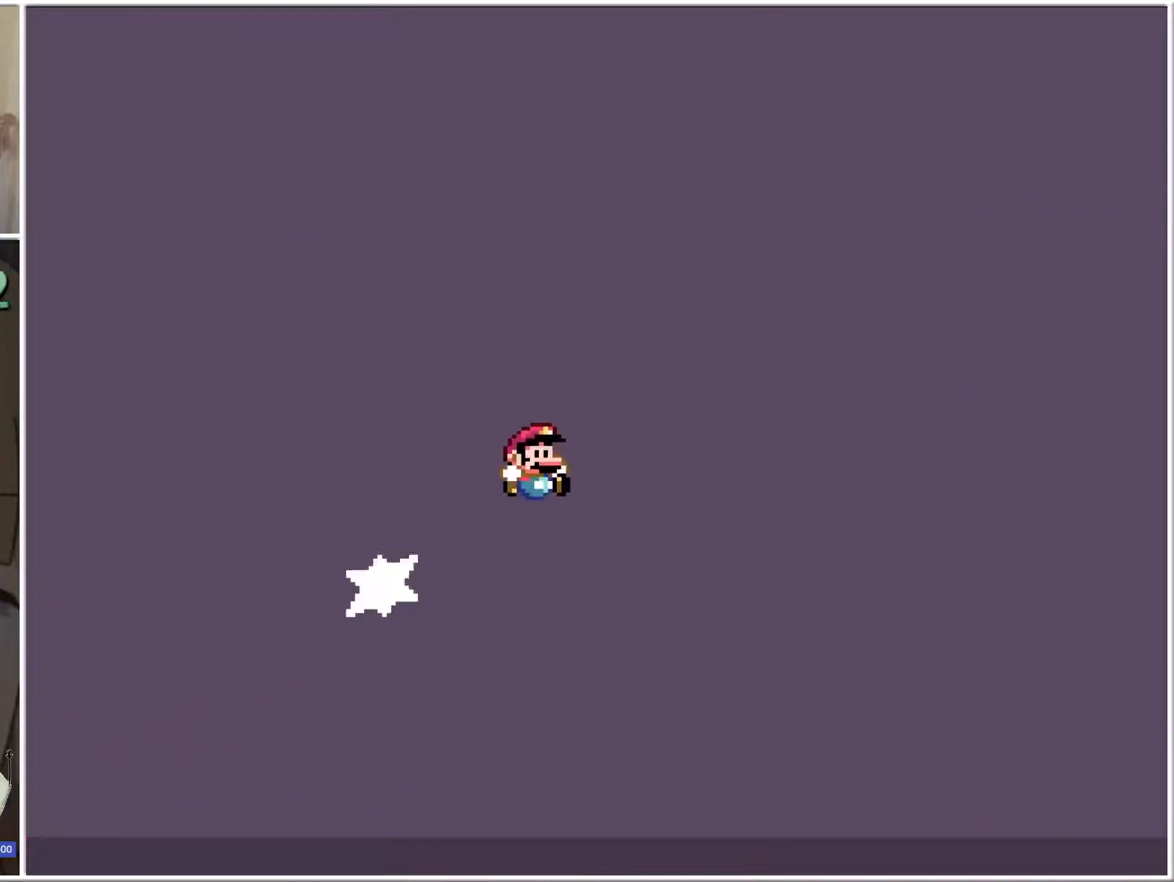
{"buttons": ["B", "X", "DPAD_UP", "DPAD_RIGHT"], "events": []}
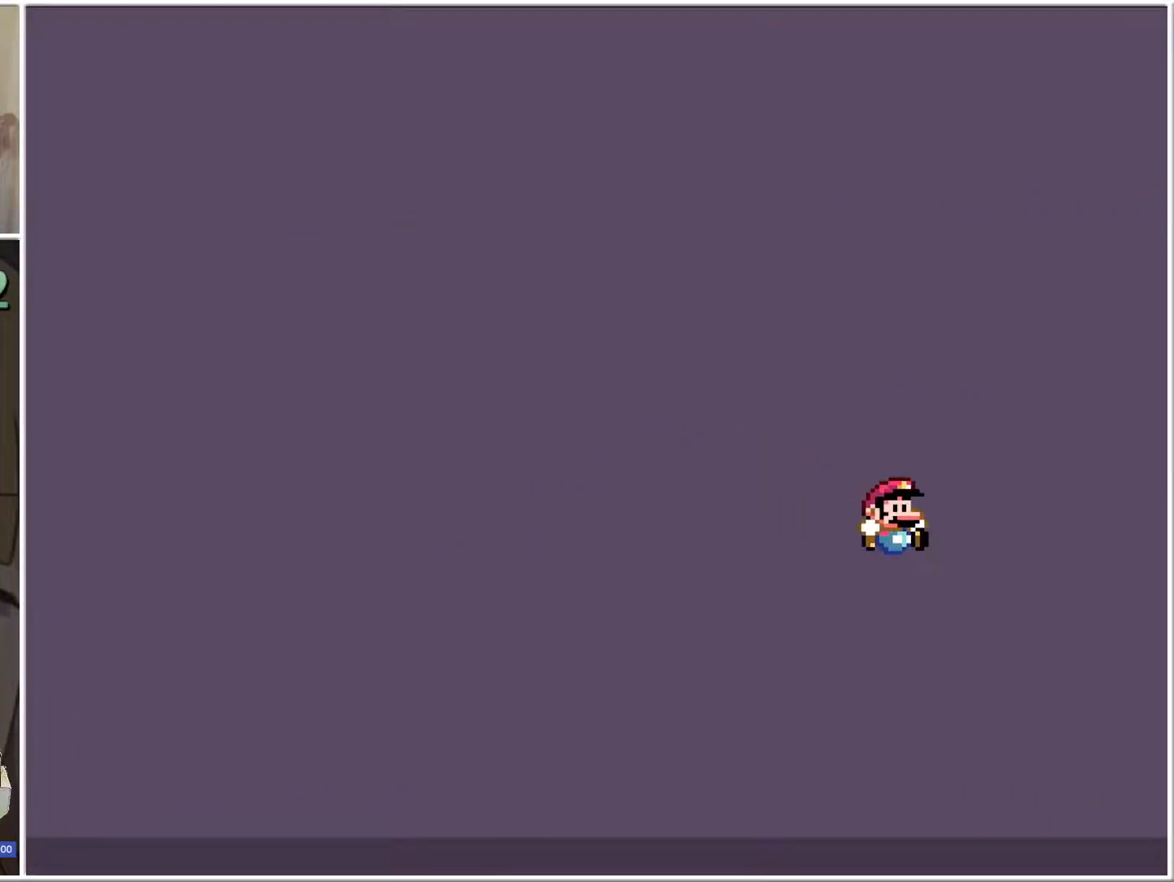
{"buttons": ["B", "X", "DPAD_RIGHT"], "events": [[117, "DPAD_UP", "up"], [333, "DPAD_RIGHT", "up"], [333, "DPAD_UP", "down"], [367, "DPAD_LEFT", "down"], [367, "DPAD_UP", "up"], [417, "DPAD_LEFT", "up"], [417, "DPAD_RIGHT", "down"], [417, "DPAD_UP", "down"], [450, "DPAD_UP", "up"]]}
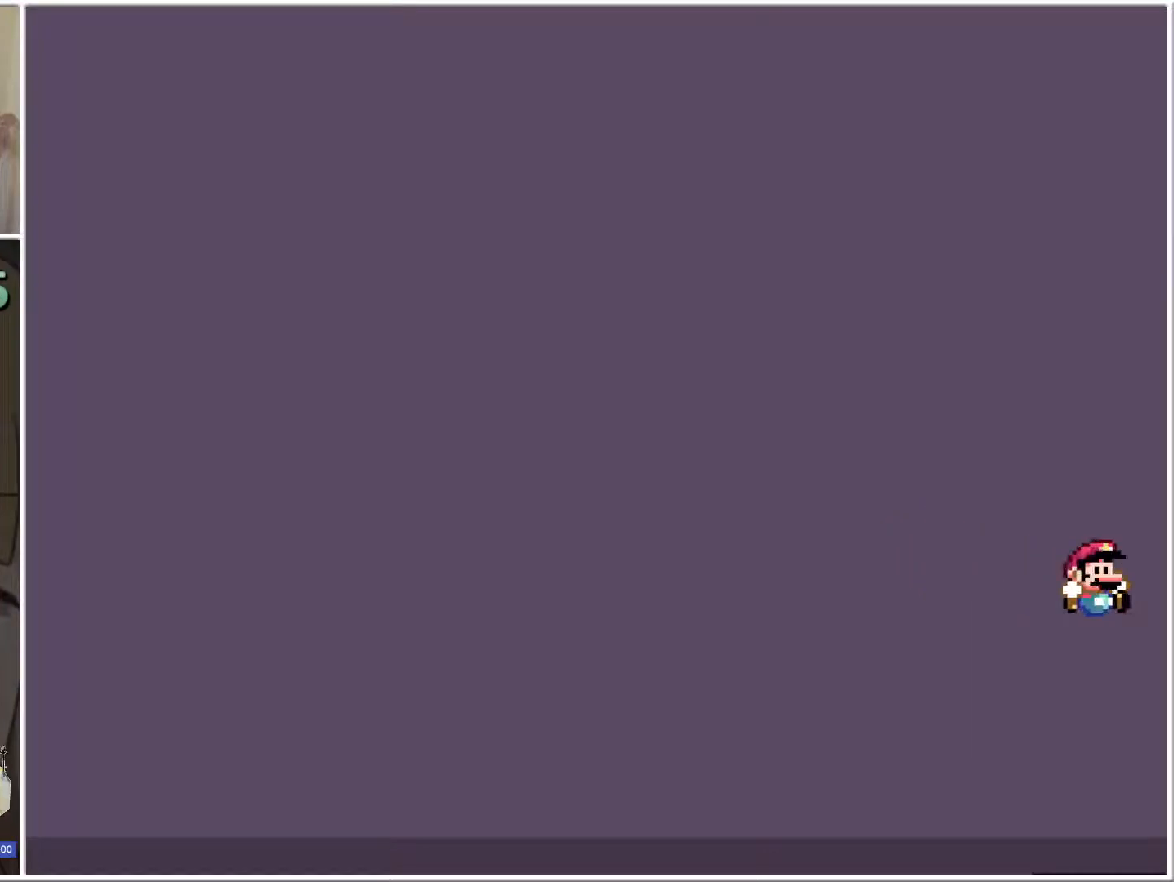
{"buttons": ["B", "X"], "events": [[50, "DPAD_RIGHT", "up"], [83, "DPAD_LEFT", "down"], [167, "DPAD_UP", "down"], [217, "DPAD_LEFT", "up"], [233, "DPAD_RIGHT", "down"], [233, "DPAD_UP", "up"], [300, "DPAD_RIGHT", "up"]]}
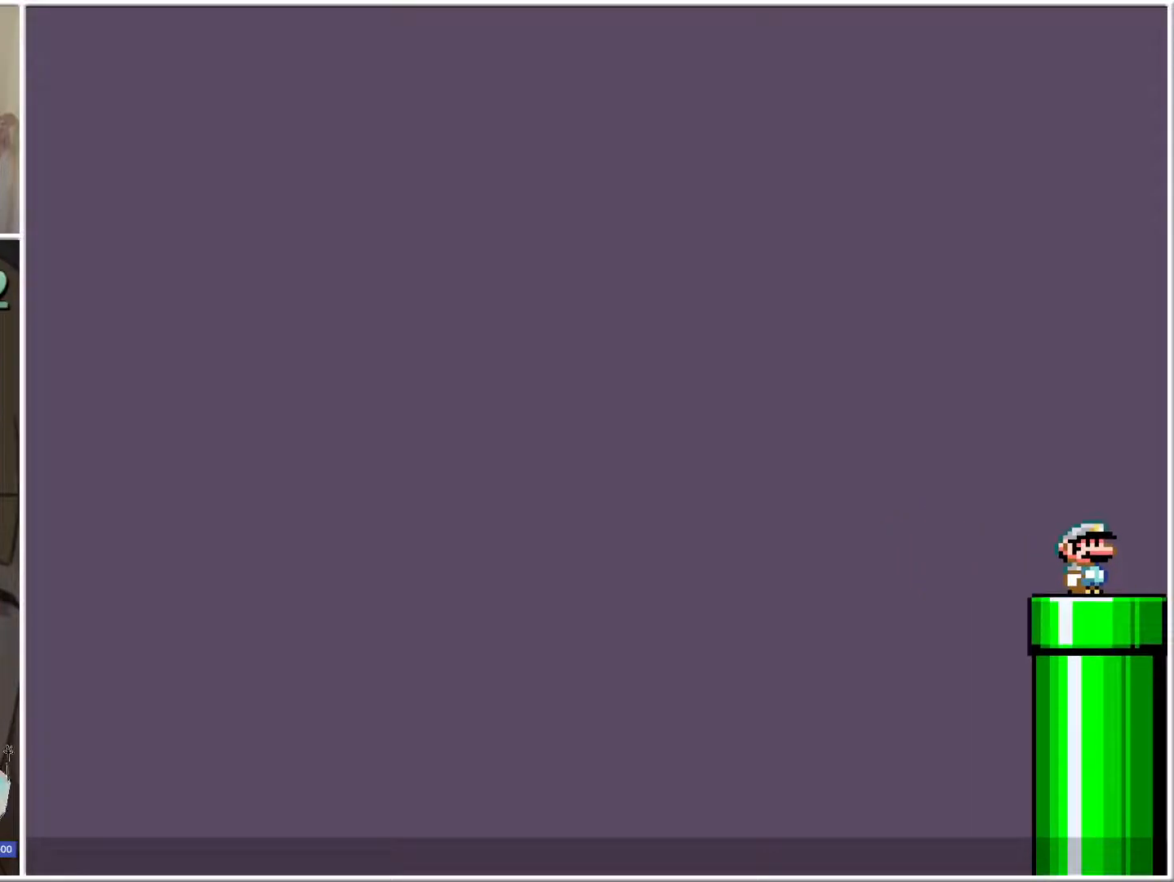
{"buttons": ["X"], "events": [[83, "B", "up"], [117, "DPAD_DOWN", "down"], [367, "DPAD_DOWN", "up"]]}
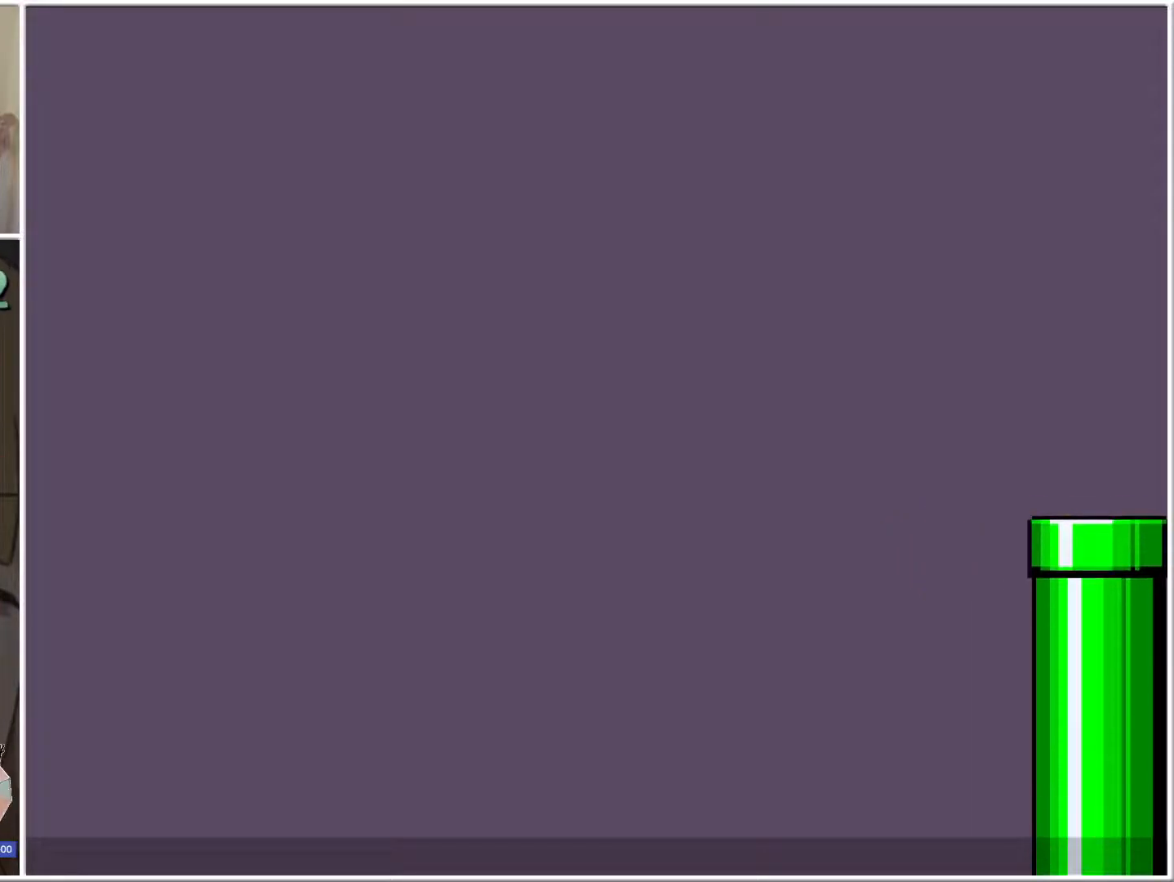
{"buttons": ["X"], "events": []}
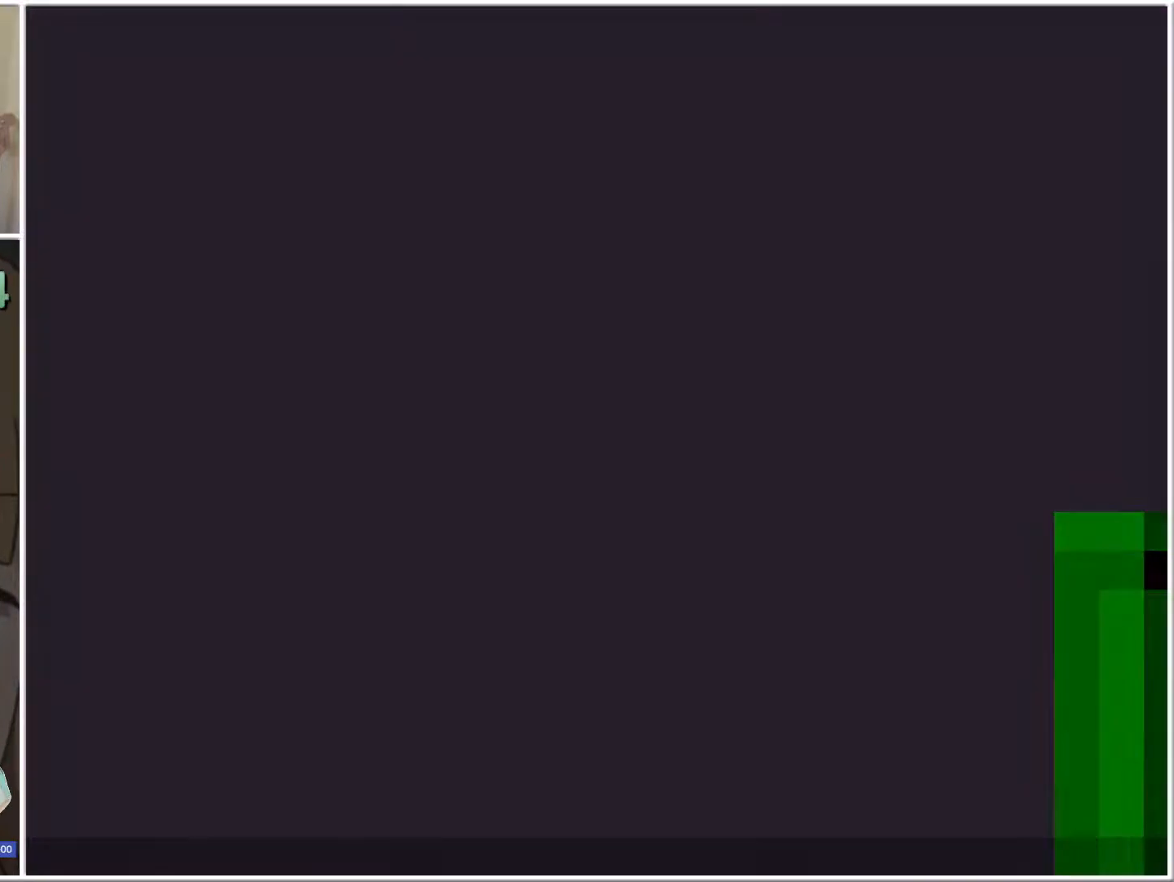
{"buttons": ["X"], "events": []}
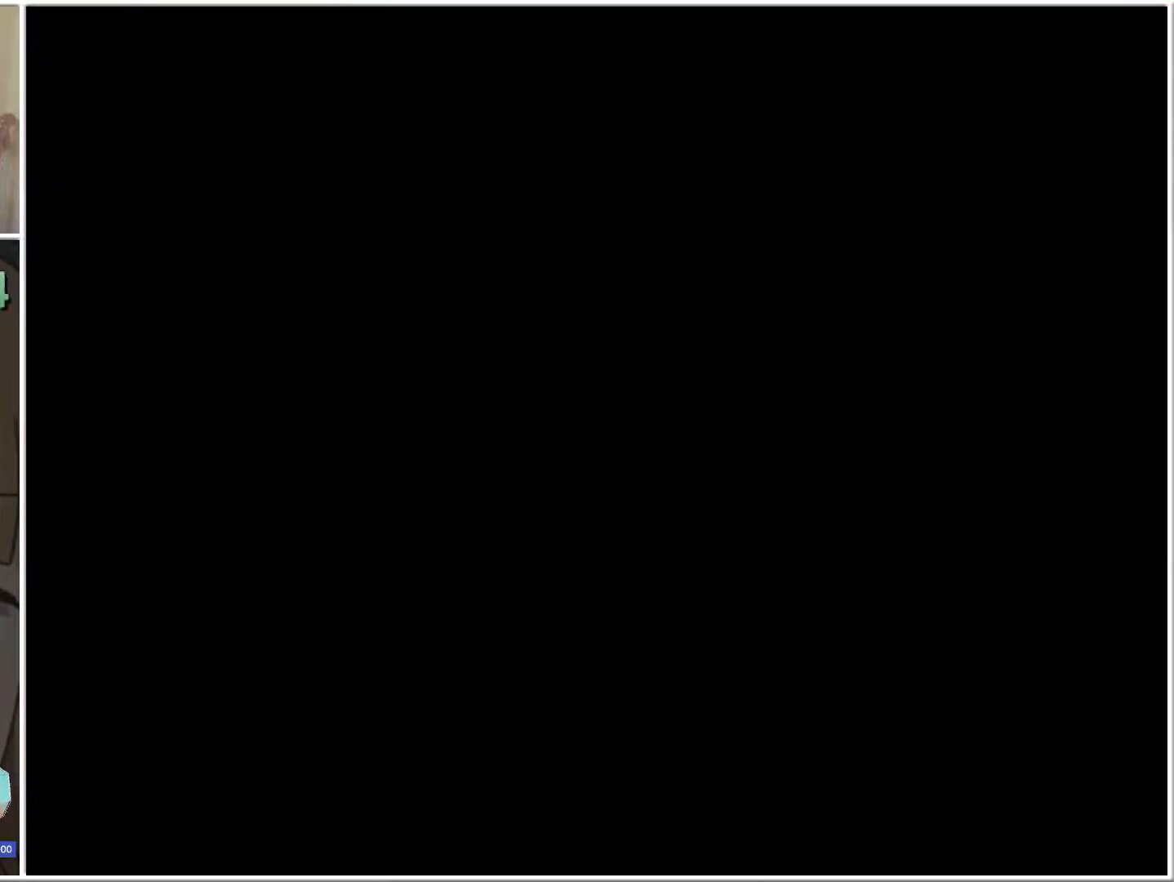
{"buttons": ["X"], "events": []}
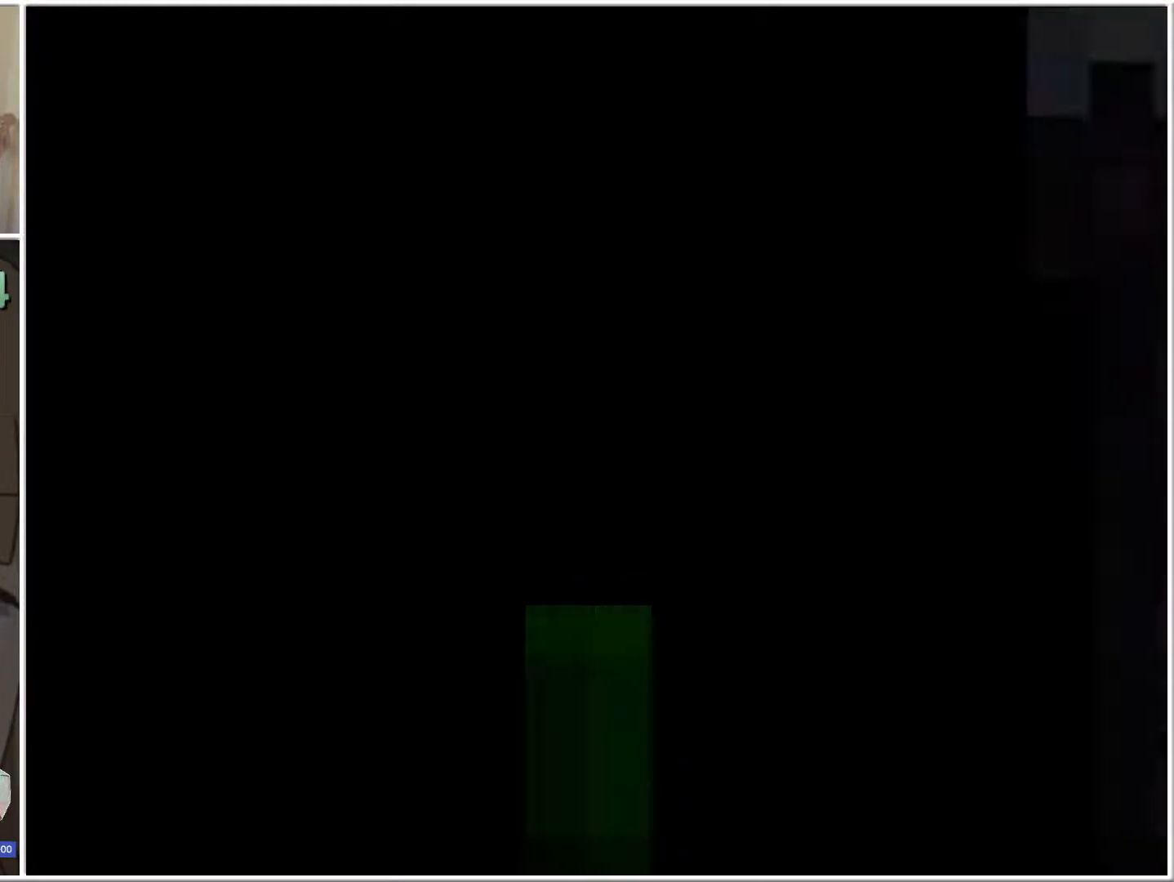
{"buttons": ["X"], "events": []}
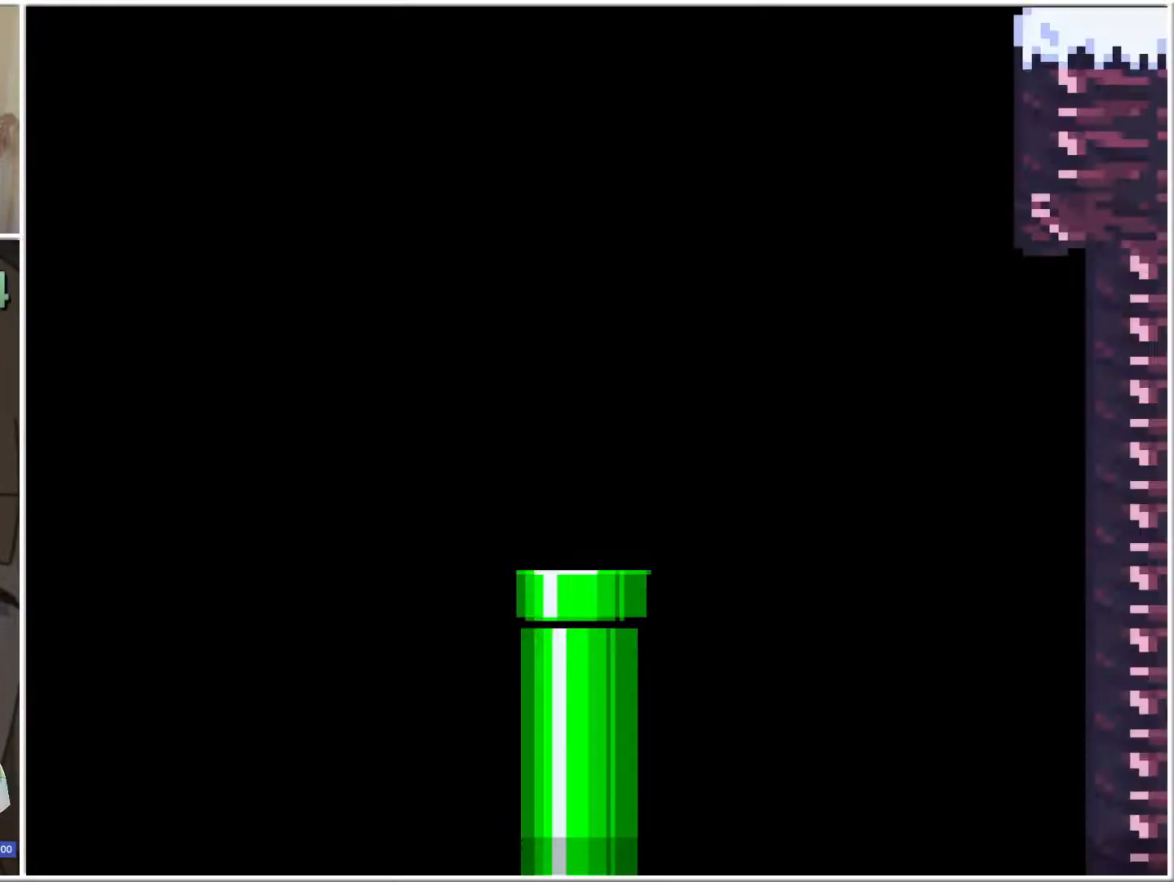
{"buttons": ["X"], "events": []}
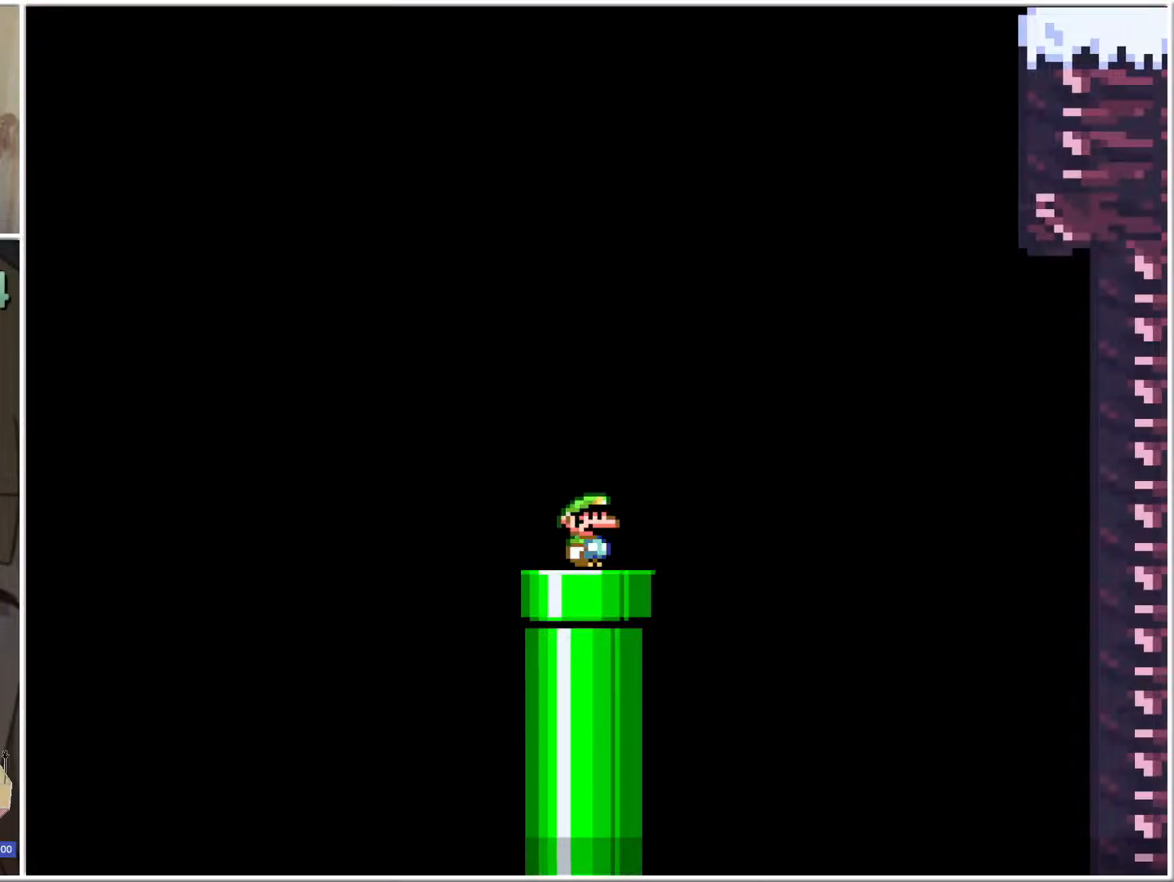
{"buttons": ["B", "X"], "events": [[450, "B", "down"]]}
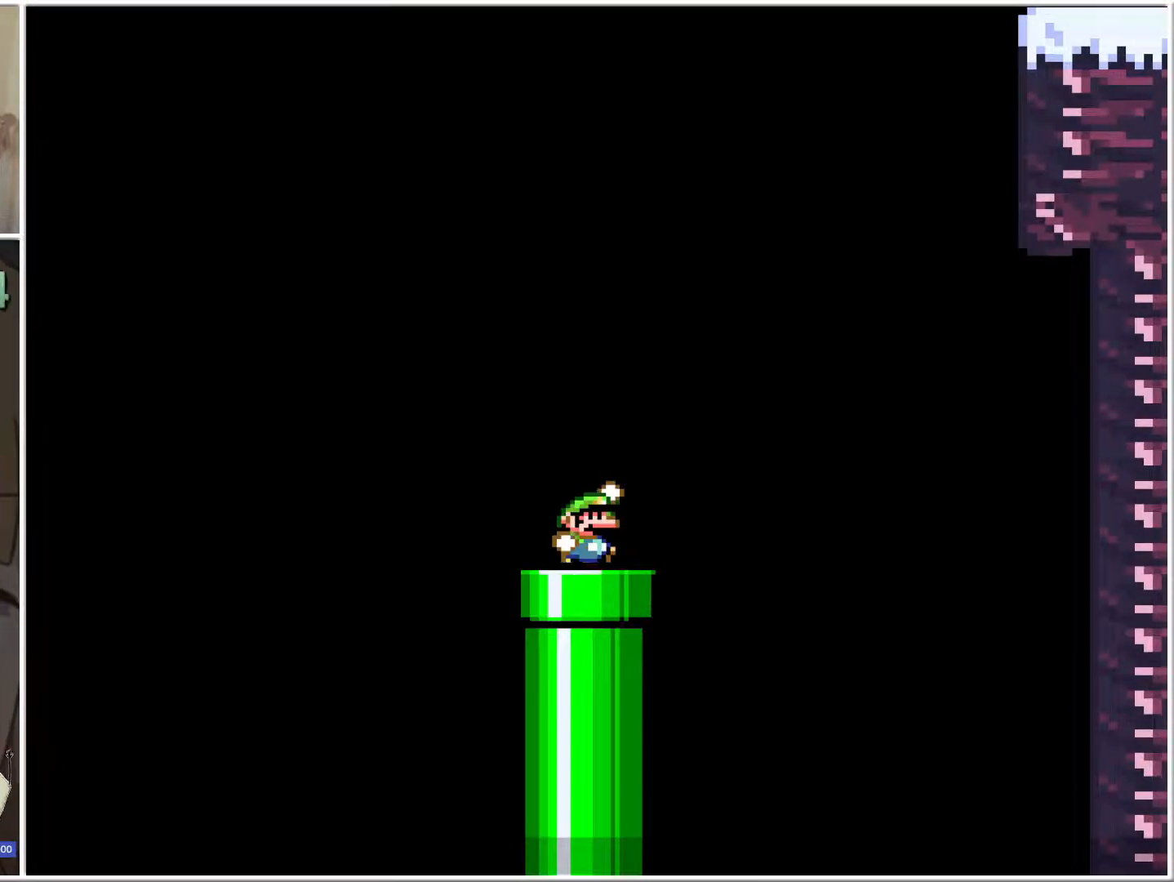
{"buttons": ["B", "X", "DPAD_UP", "DPAD_RIGHT"], "events": [[117, "DPAD_UP", "down"], [367, "L1", "down"], [433, "L1", "up"], [483, "DPAD_RIGHT", "down"]]}